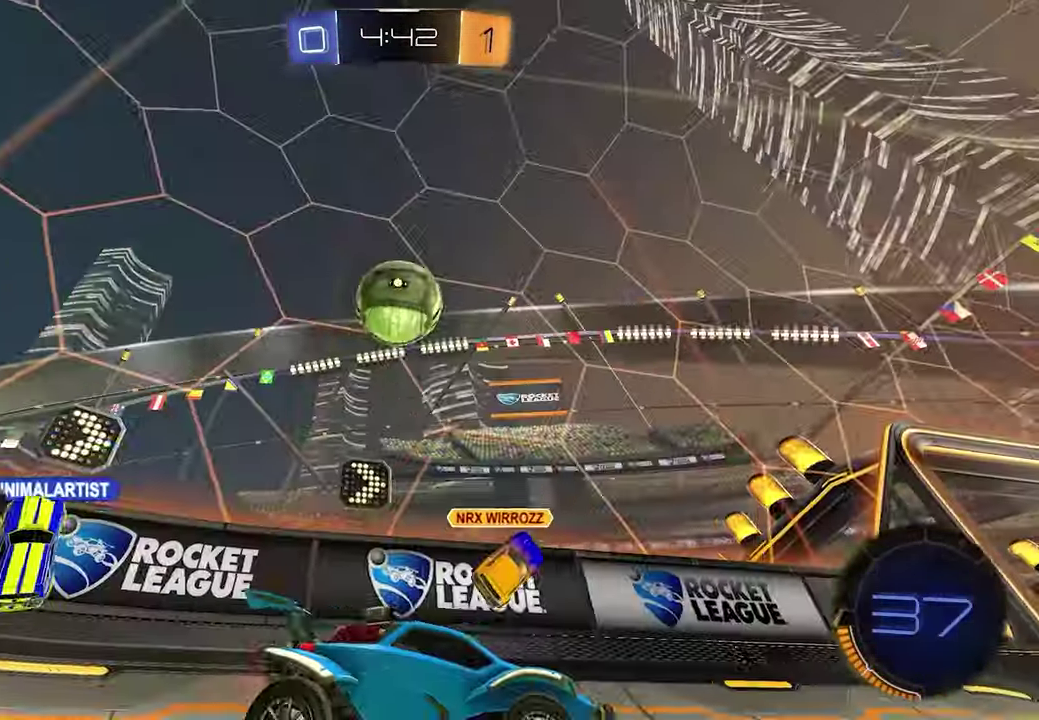
Gameplay with a controller (Xbox layout); each line is a JSON object with the inputs held at the frame after it. "events" lists button and stick changes between this image and that frame as [ms after this image, input, new state], when the widget could be followed in between. This document gives stick clicks only as held states, not as events.
{"buttons": ["X", "R2"], "left_stick": "right", "right_stick": "center"}
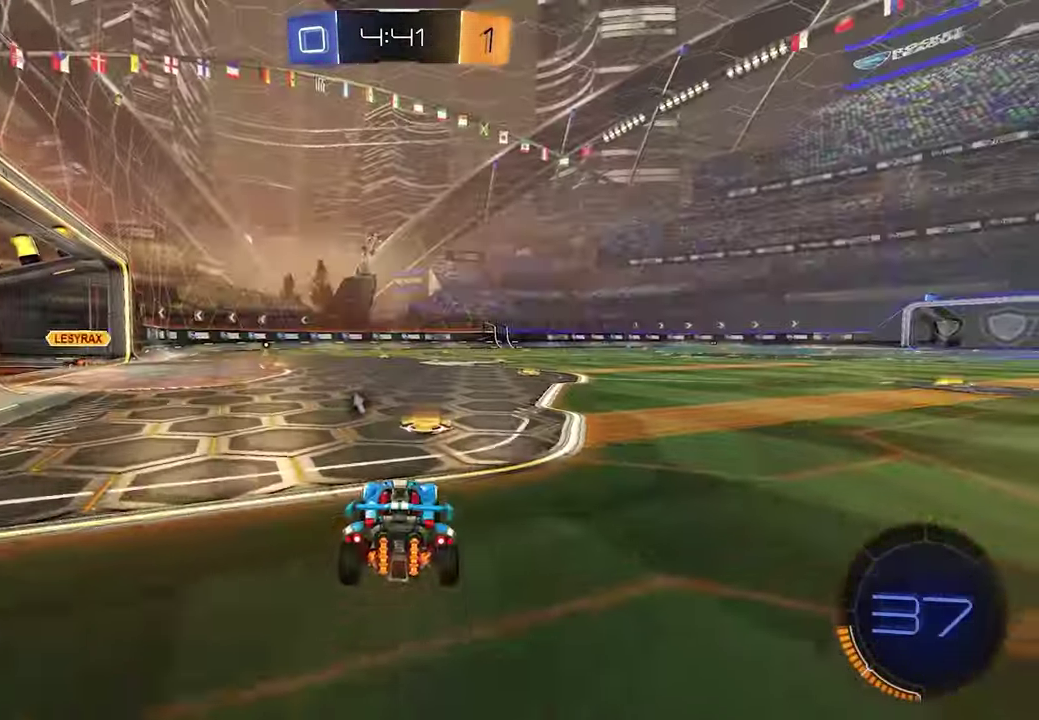
{"buttons": ["R2"], "left_stick": "right", "right_stick": "center", "events": [[33, "X", "up"], [167, "X", "down"], [250, "X", "up"]]}
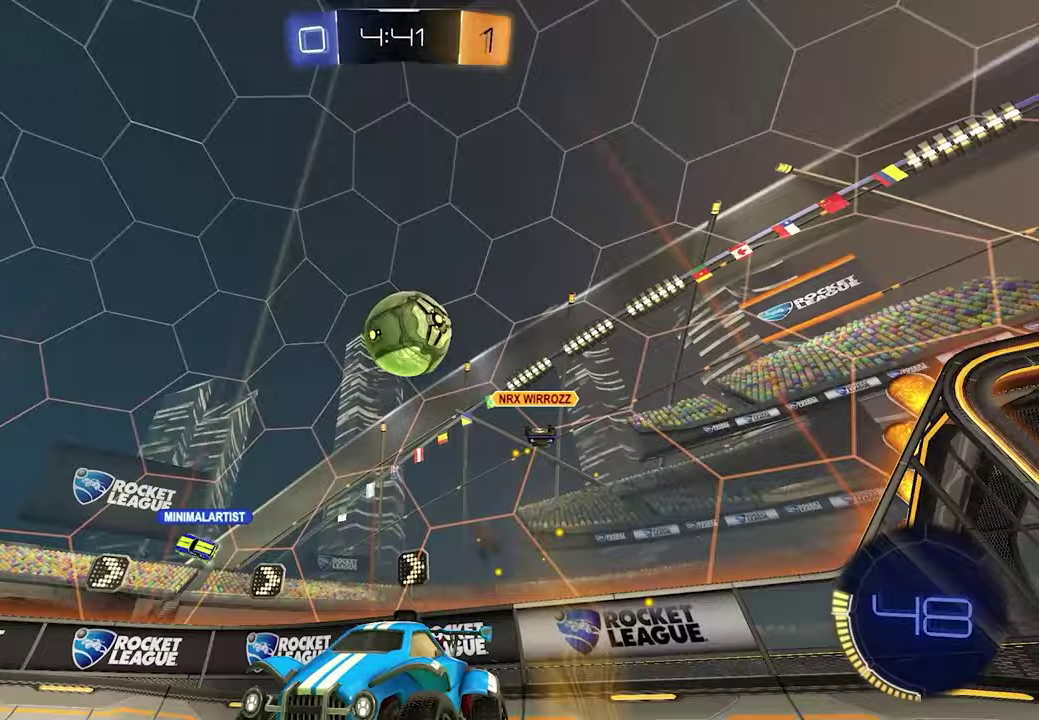
{"buttons": ["R2"], "left_stick": "left", "right_stick": "center"}
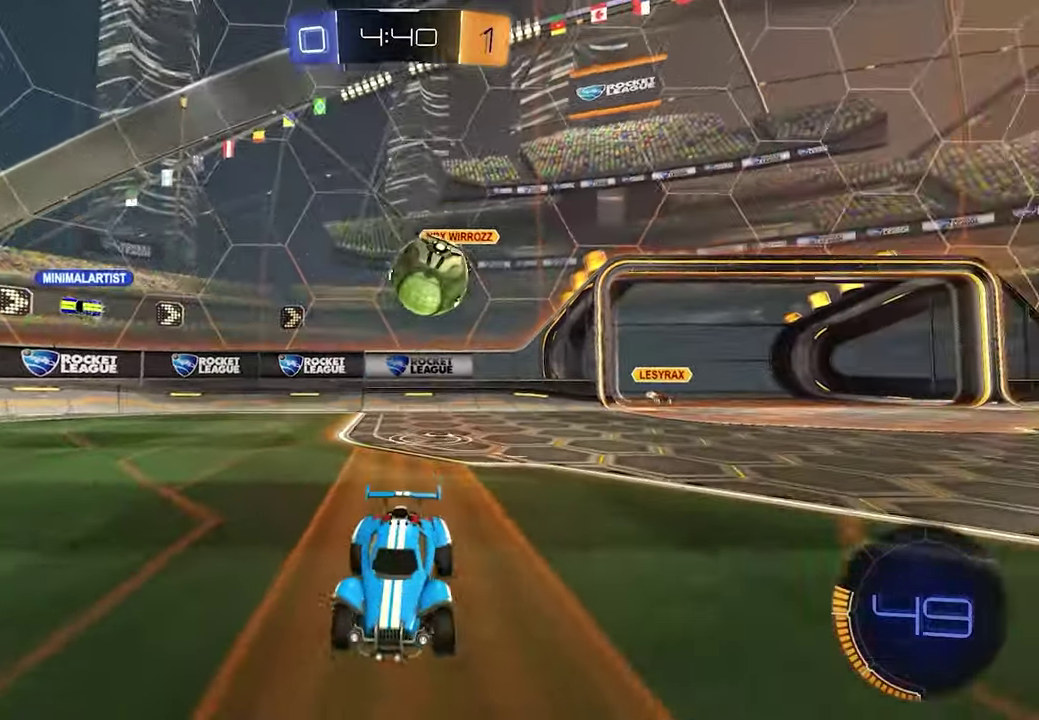
{"buttons": ["R2"], "left_stick": "center", "right_stick": "center"}
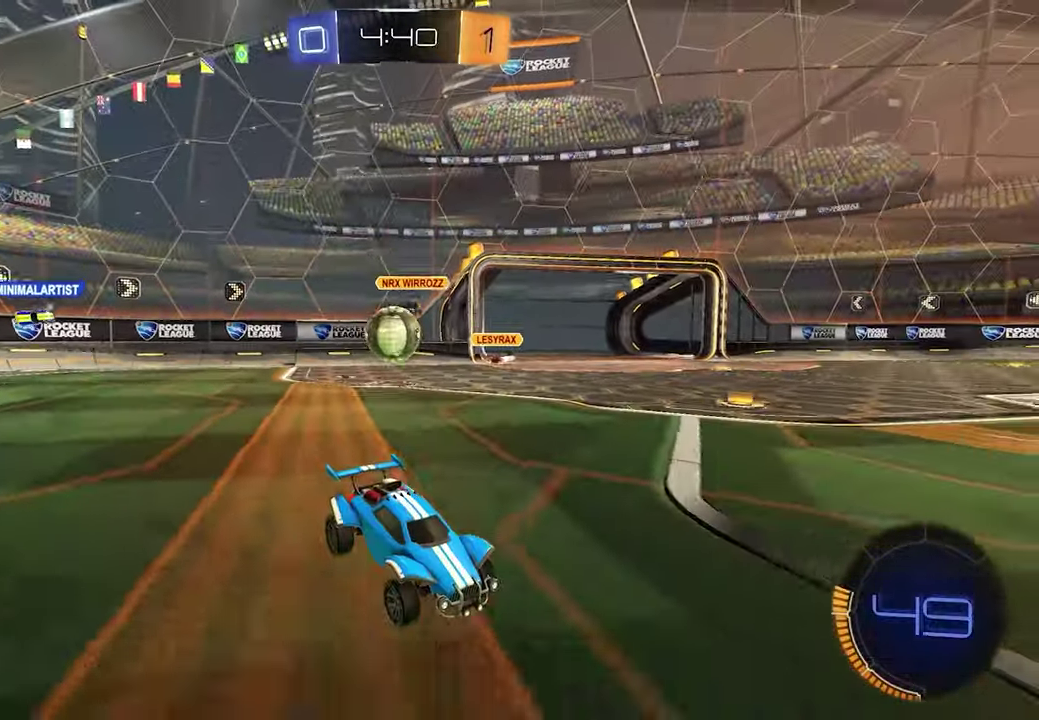
{"buttons": ["R2"], "left_stick": "center", "right_stick": "center", "events": [[283, "R2", "up"], [333, "left_stick", "left"], [400, "L2", "down"], [467, "left_stick", "center"], [483, "L2", "up"], [483, "R2", "down"]]}
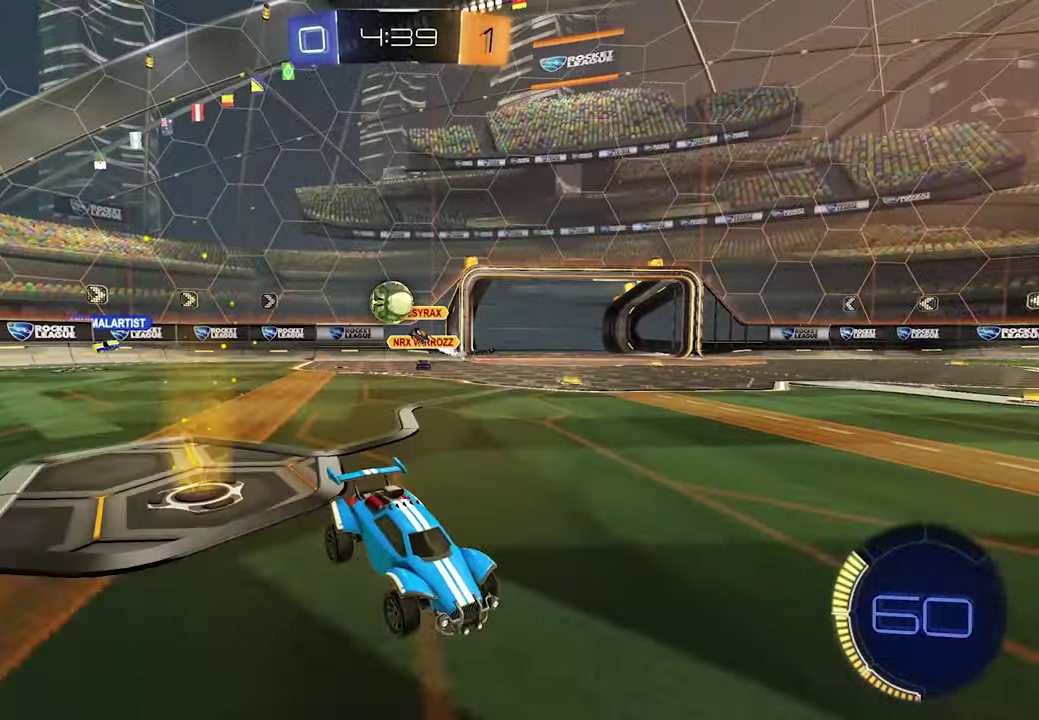
{"buttons": ["L1", "R2"], "left_stick": "center", "right_stick": "center", "events": [[150, "left_stick", "right"], [267, "left_stick", "center"], [483, "L1", "down"]]}
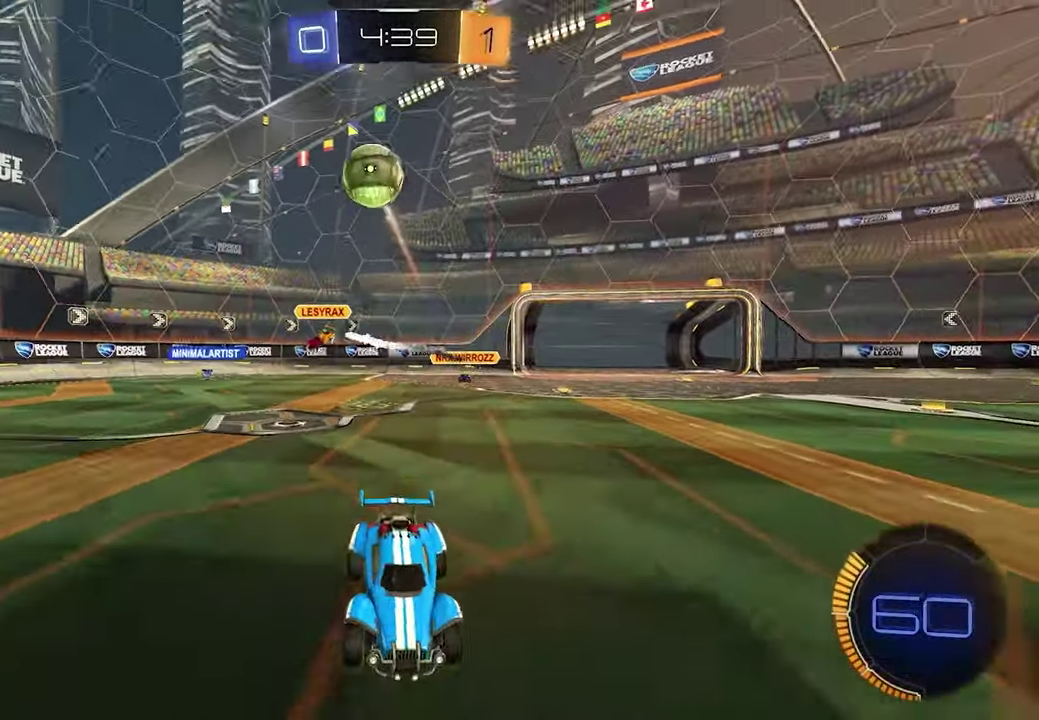
{"buttons": ["L1", "R2"], "left_stick": "up", "right_stick": "center", "events": [[167, "X", "down"], [267, "X", "up"], [350, "left_stick", "up-right"], [383, "A", "down"], [417, "left_stick", "up"], [467, "A", "up"]]}
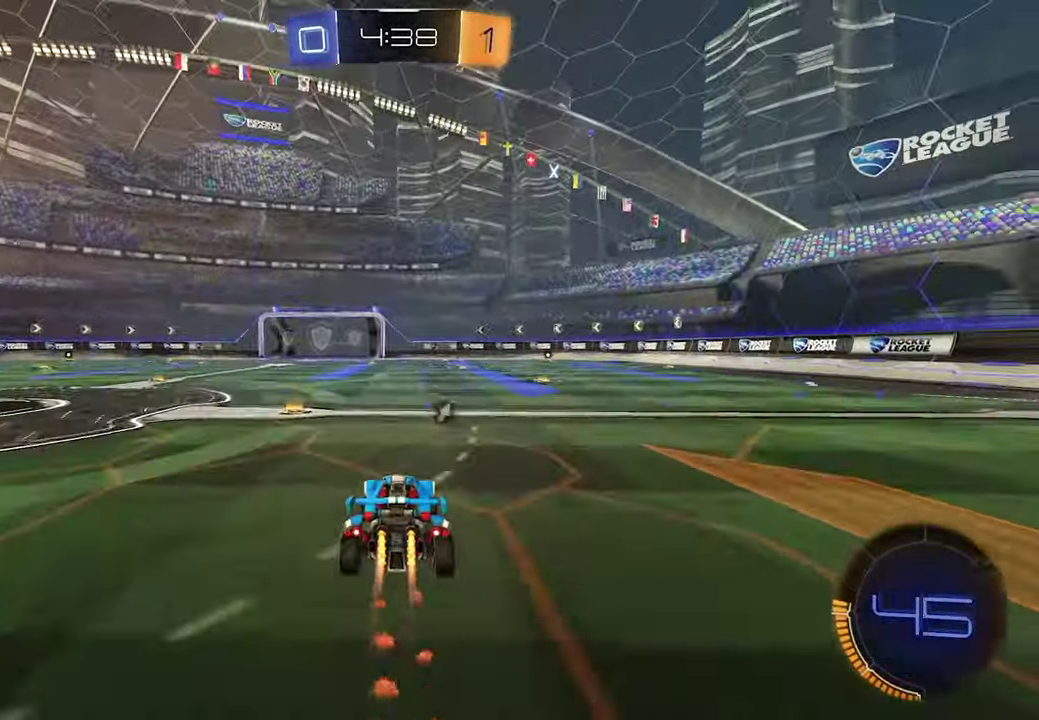
{"buttons": ["X", "R2"], "left_stick": "center", "right_stick": "center"}
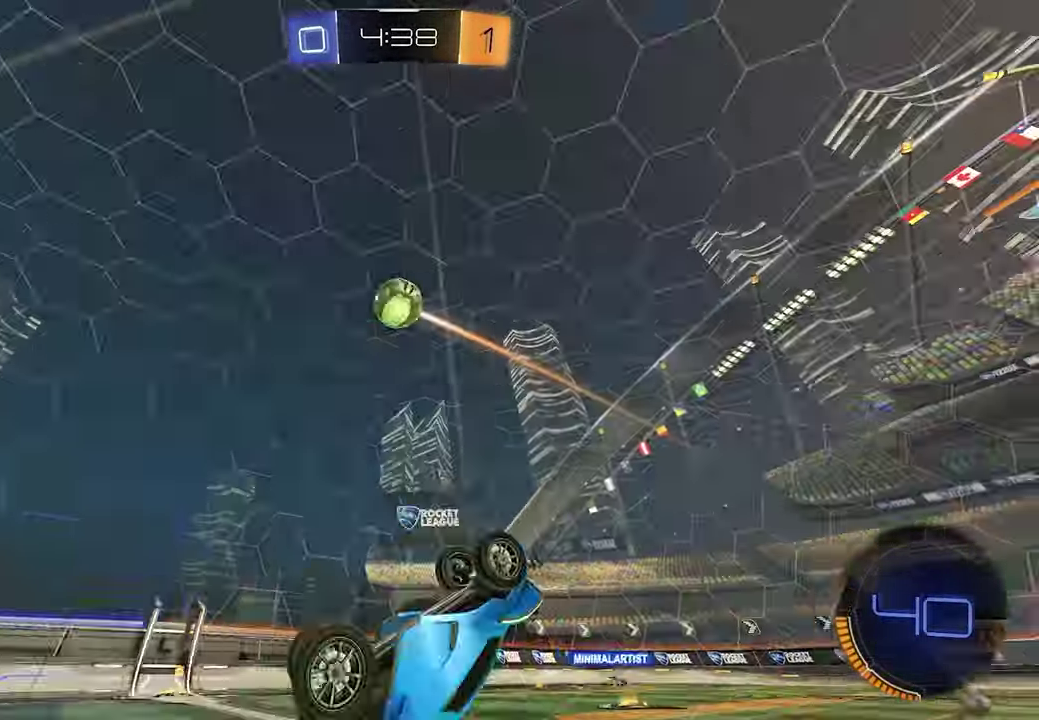
{"buttons": ["R2"], "left_stick": "down-right", "right_stick": "center"}
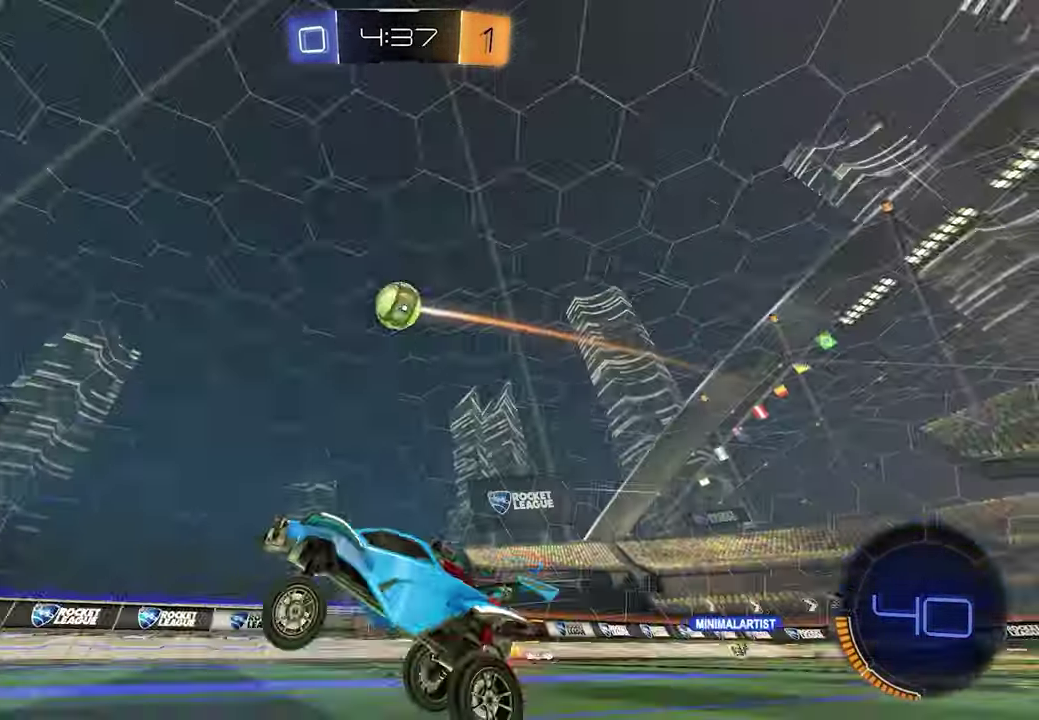
{"buttons": ["L1", "R2"], "left_stick": "right", "right_stick": "center", "events": [[17, "X", "down"], [33, "left_stick", "right"], [100, "X", "up"], [233, "left_stick", "center"], [383, "left_stick", "right"], [417, "L1", "down"]]}
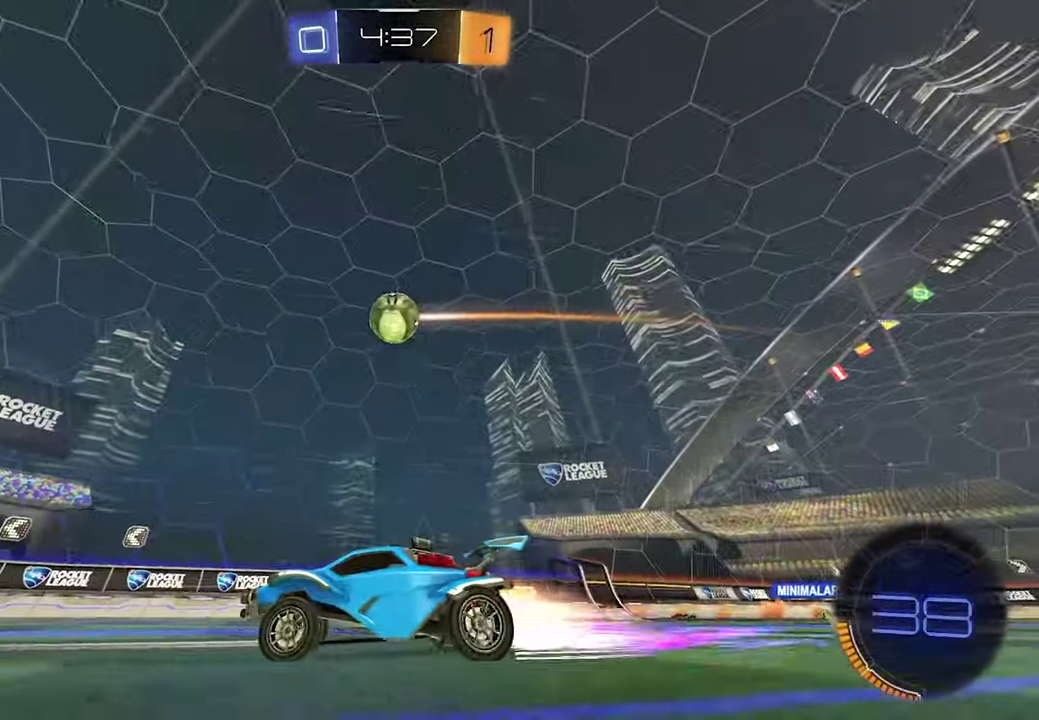
{"buttons": ["R2"], "left_stick": "center", "right_stick": "center", "events": [[17, "L1", "up"], [17, "left_stick", "center"], [250, "left_stick", "right"], [367, "left_stick", "center"]]}
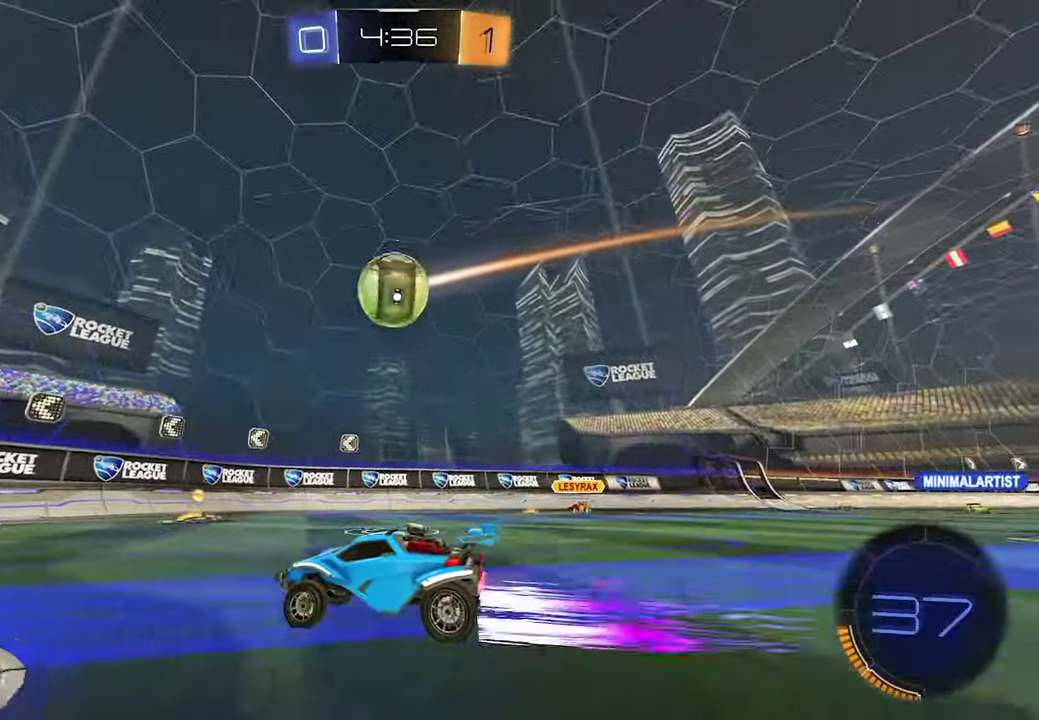
{"buttons": ["X", "R2"], "left_stick": "down-right", "right_stick": "center"}
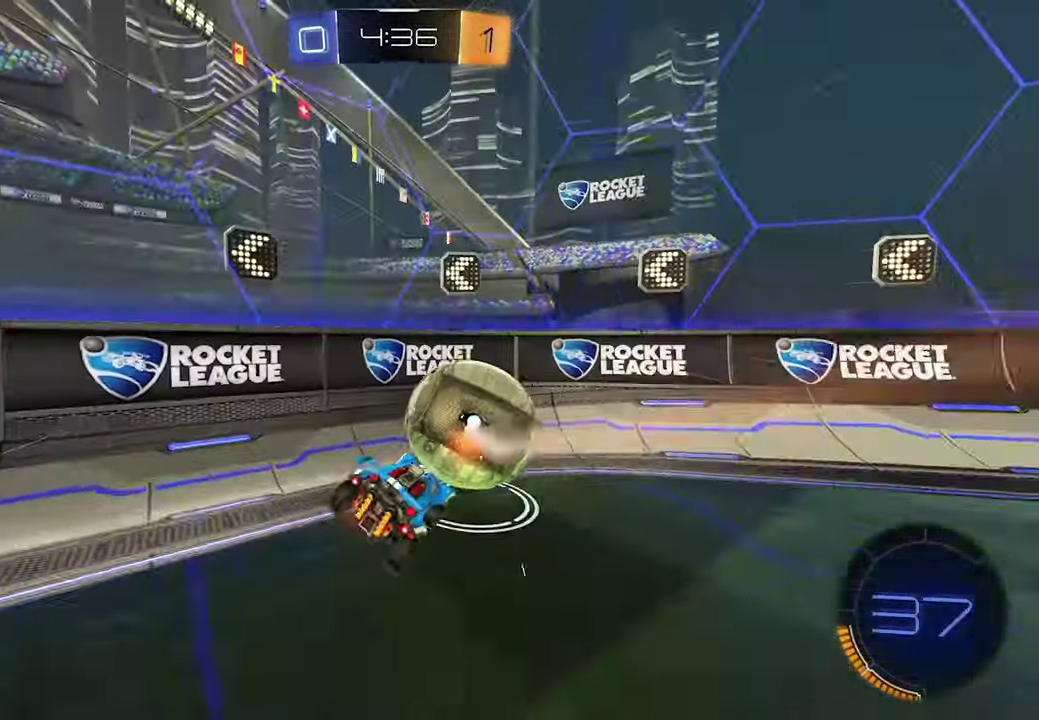
{"buttons": ["R2"], "left_stick": "right", "right_stick": "center", "events": [[67, "X", "up"], [167, "X", "down"], [233, "X", "up"], [267, "left_stick", "right"]]}
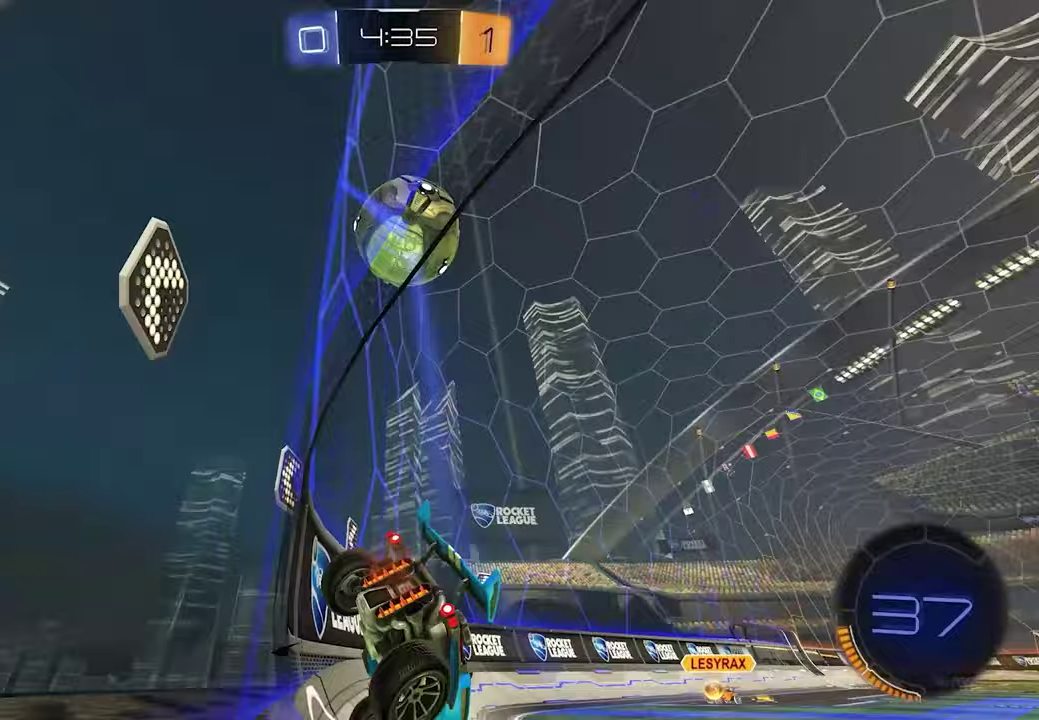
{"buttons": ["R2"], "left_stick": "center", "right_stick": "center"}
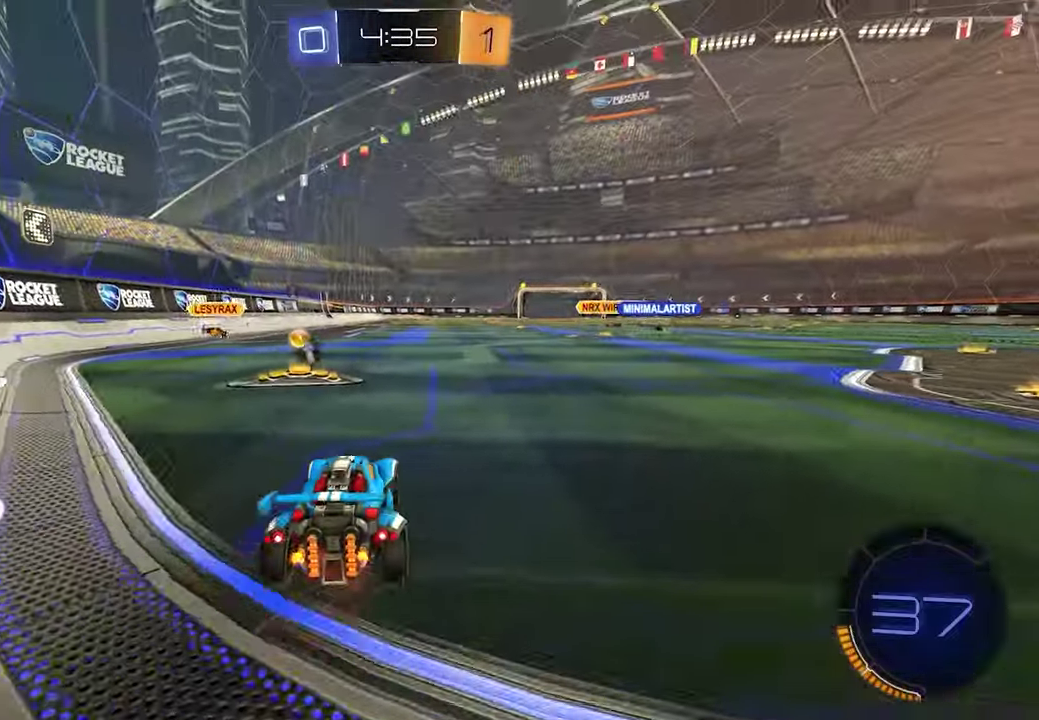
{"buttons": ["R1"], "left_stick": "right", "right_stick": "center"}
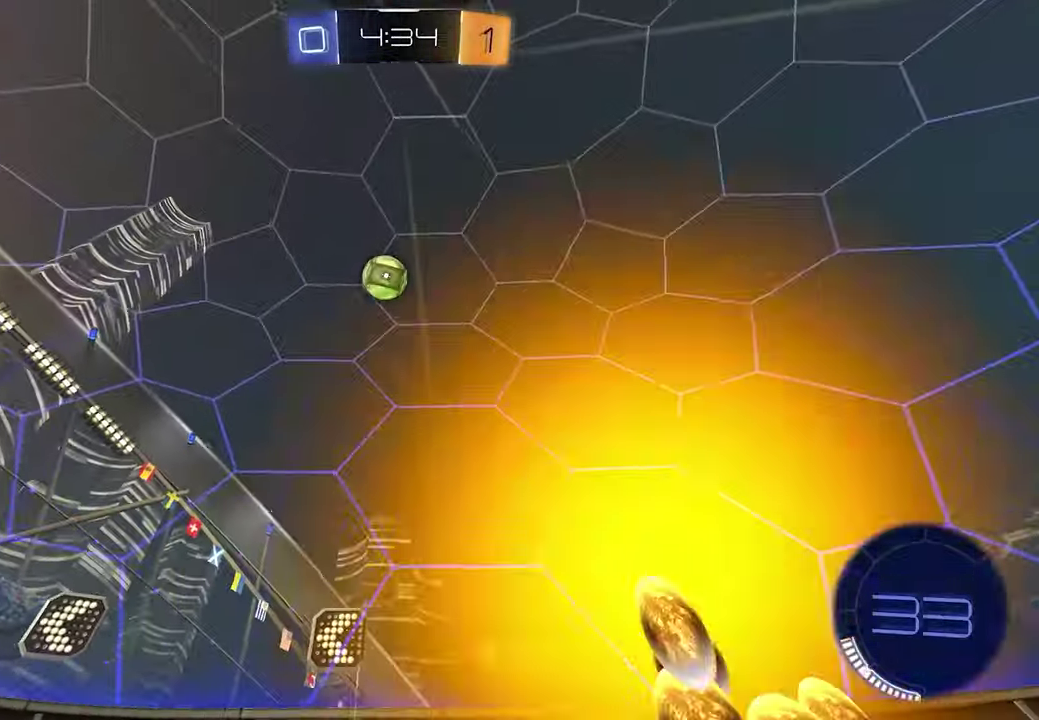
{"buttons": [], "left_stick": "right", "right_stick": "center", "events": [[33, "R2", "down"], [50, "R1", "up"], [133, "R1", "down"], [133, "X", "down"], [150, "L2", "down"], [200, "R1", "up"], [233, "R2", "up"], [233, "X", "up"], [300, "L2", "up"], [333, "R2", "down"], [350, "X", "down"], [417, "X", "up"], [467, "R2", "up"]]}
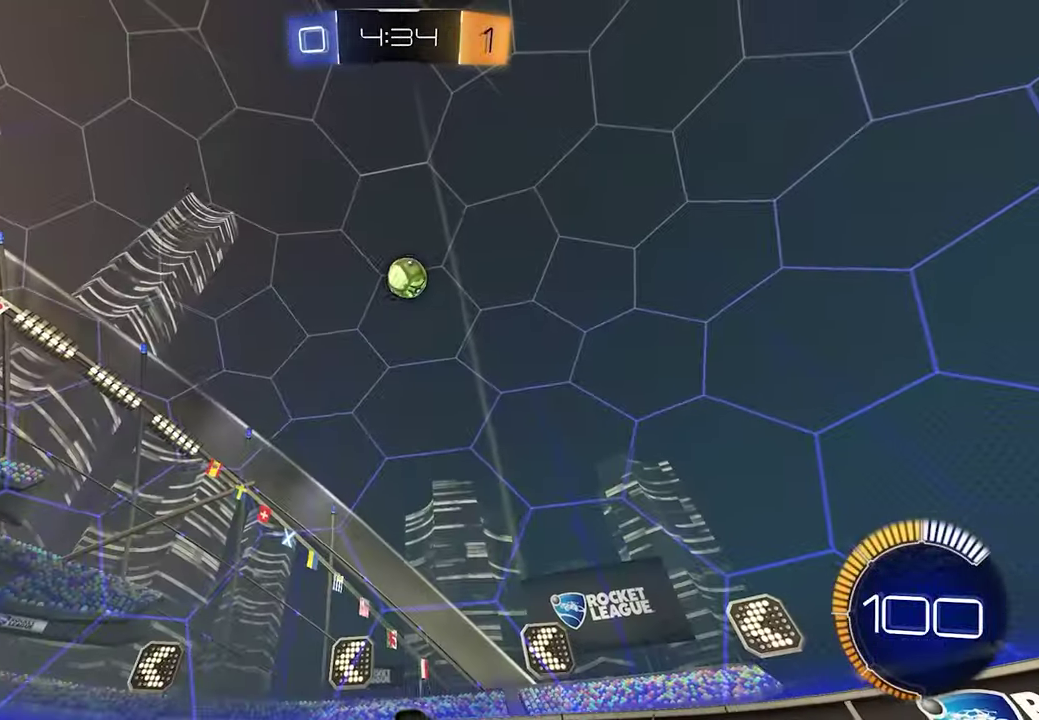
{"buttons": ["L1", "R2"], "left_stick": "right", "right_stick": "center", "events": [[117, "R2", "down"], [267, "L1", "down"]]}
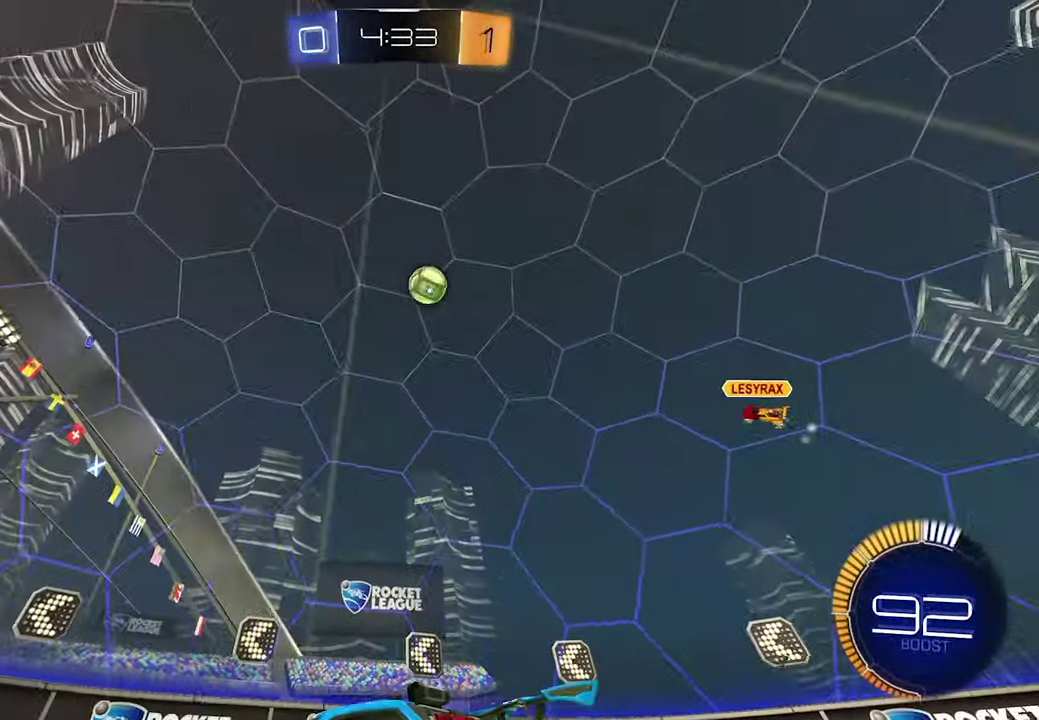
{"buttons": [], "left_stick": "left", "right_stick": "center", "events": [[100, "L1", "up"], [233, "left_stick", "down-right"], [350, "left_stick", "center"], [400, "R2", "up"], [433, "left_stick", "left"]]}
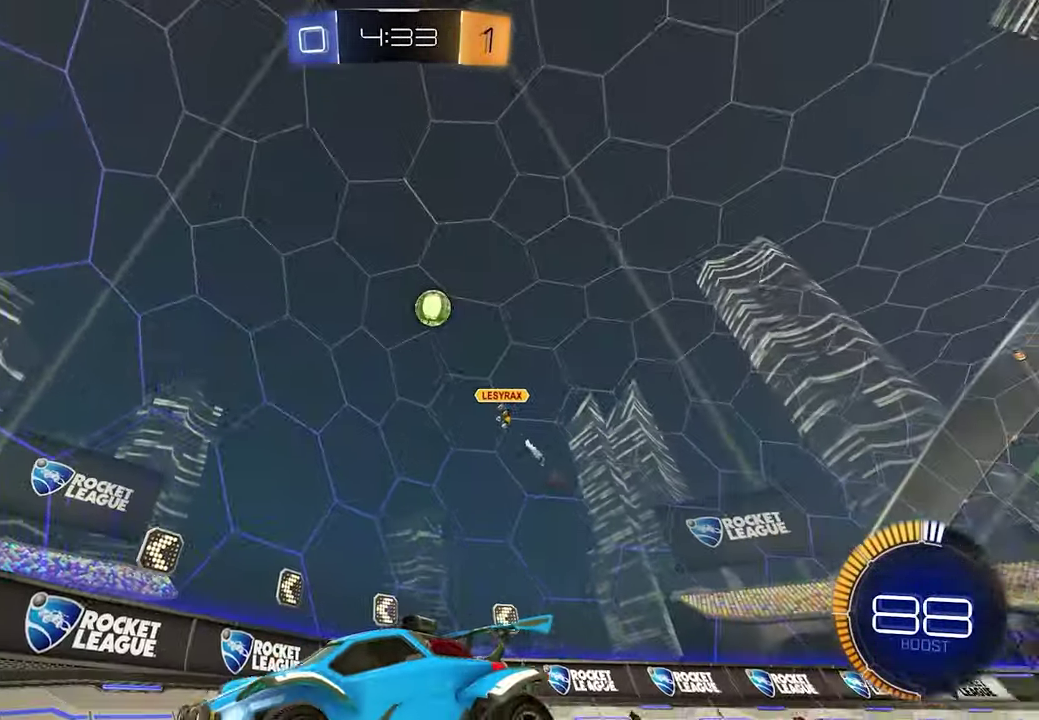
{"buttons": ["R2"], "left_stick": "center", "right_stick": "center", "events": [[117, "R1", "down"], [133, "R2", "down"], [200, "R1", "up"], [200, "R2", "up"], [233, "left_stick", "center"], [283, "left_stick", "right"], [300, "L2", "down"], [417, "L2", "up"], [433, "left_stick", "center"], [450, "R2", "down"]]}
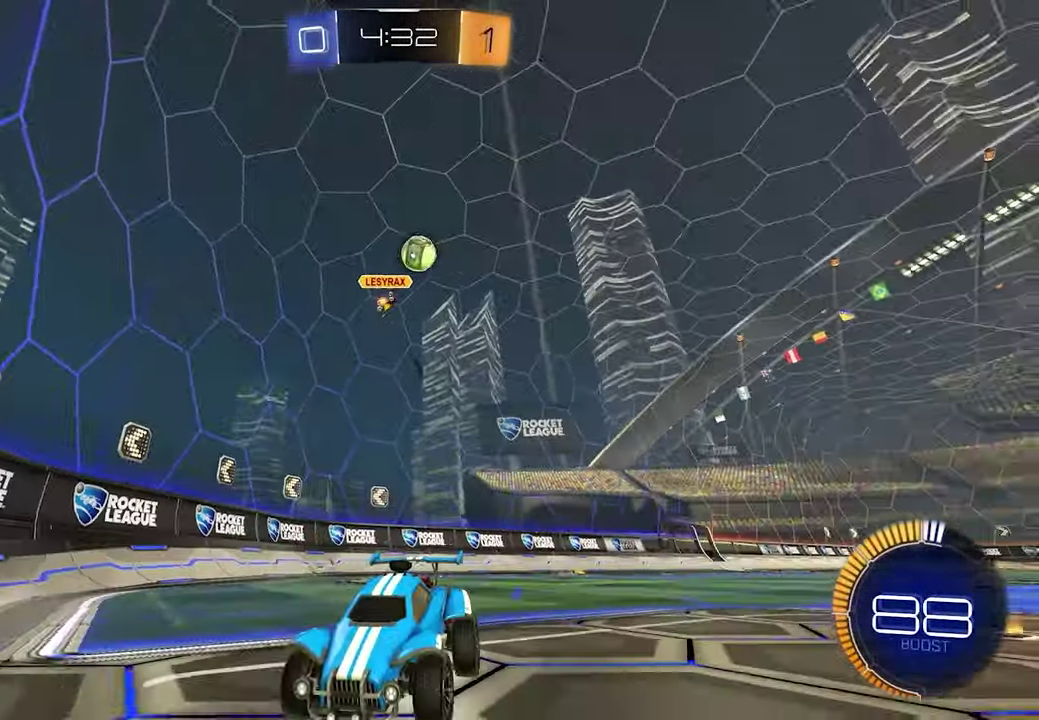
{"buttons": [], "left_stick": "right", "right_stick": "center", "events": [[33, "left_stick", "left"], [133, "R1", "down"], [233, "R1", "up"], [317, "L1", "down"], [417, "L1", "up"], [417, "left_stick", "center"], [500, "R2", "up"], [500, "left_stick", "right"]]}
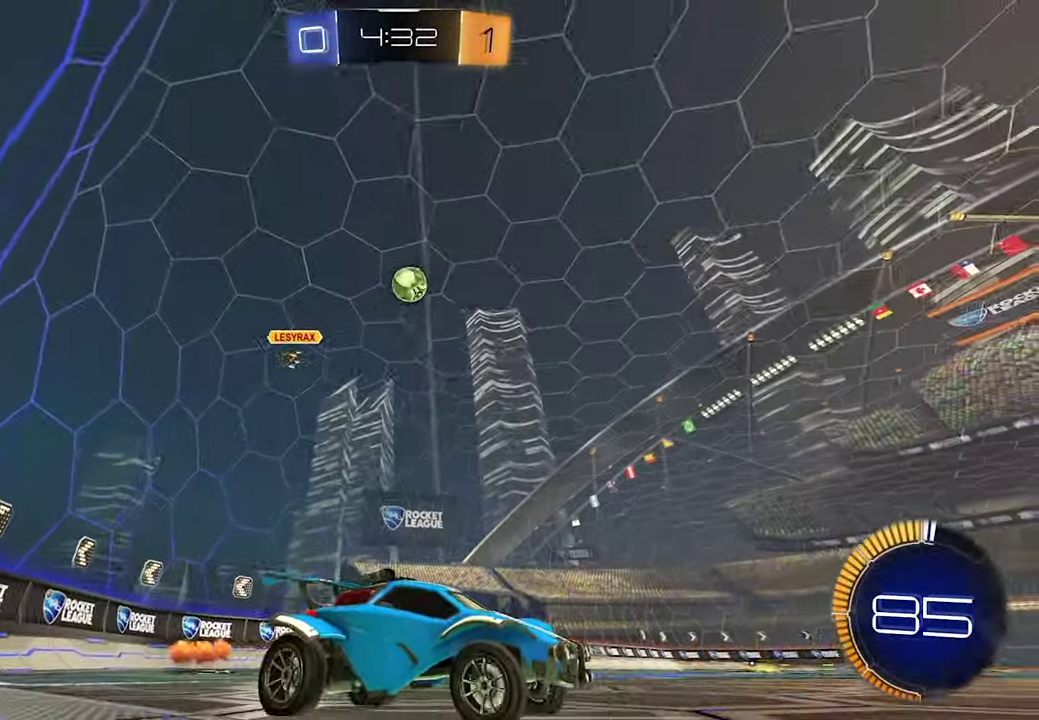
{"buttons": [], "left_stick": "down-right", "right_stick": "center"}
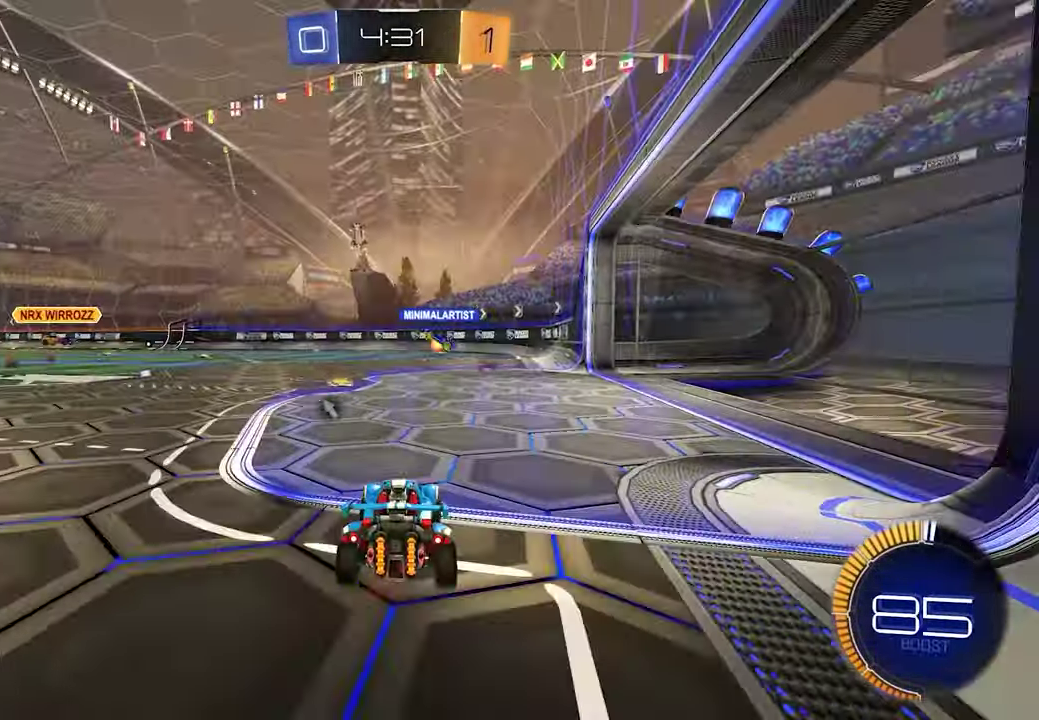
{"buttons": ["R2"], "left_stick": "right", "right_stick": "center", "events": [[100, "R2", "down"], [100, "X", "down"], [167, "X", "up"], [383, "left_stick", "right"]]}
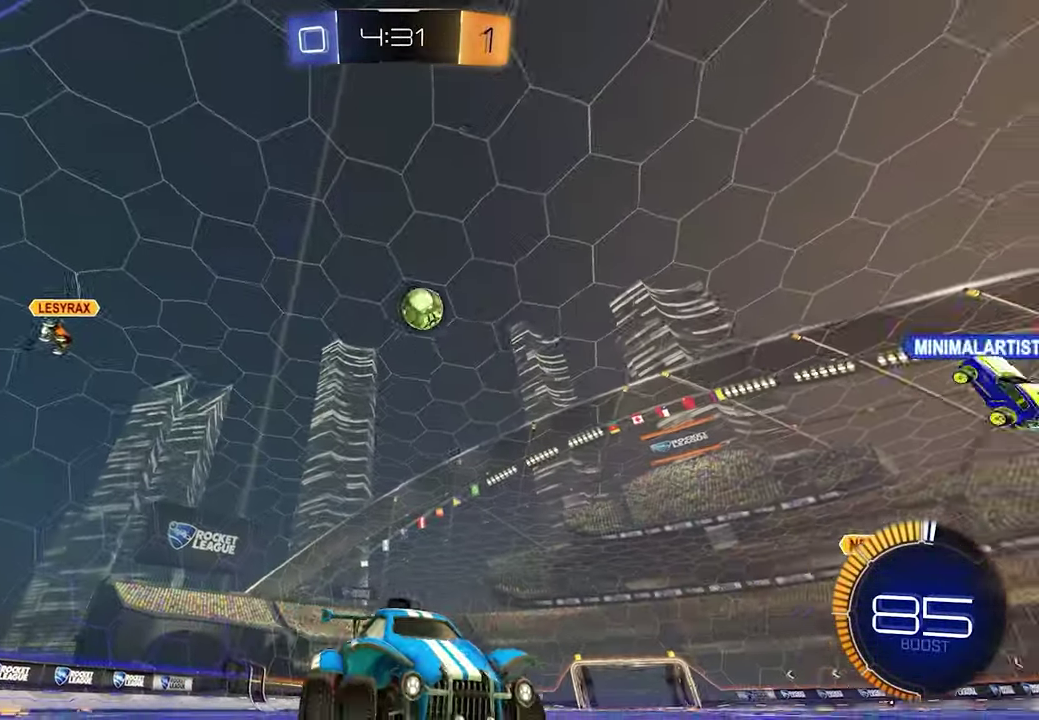
{"buttons": ["R2"], "left_stick": "left", "right_stick": "center", "events": [[83, "left_stick", "center"], [167, "left_stick", "left"], [200, "R1", "down"], [300, "R1", "up"], [350, "R1", "down"], [450, "R1", "up"]]}
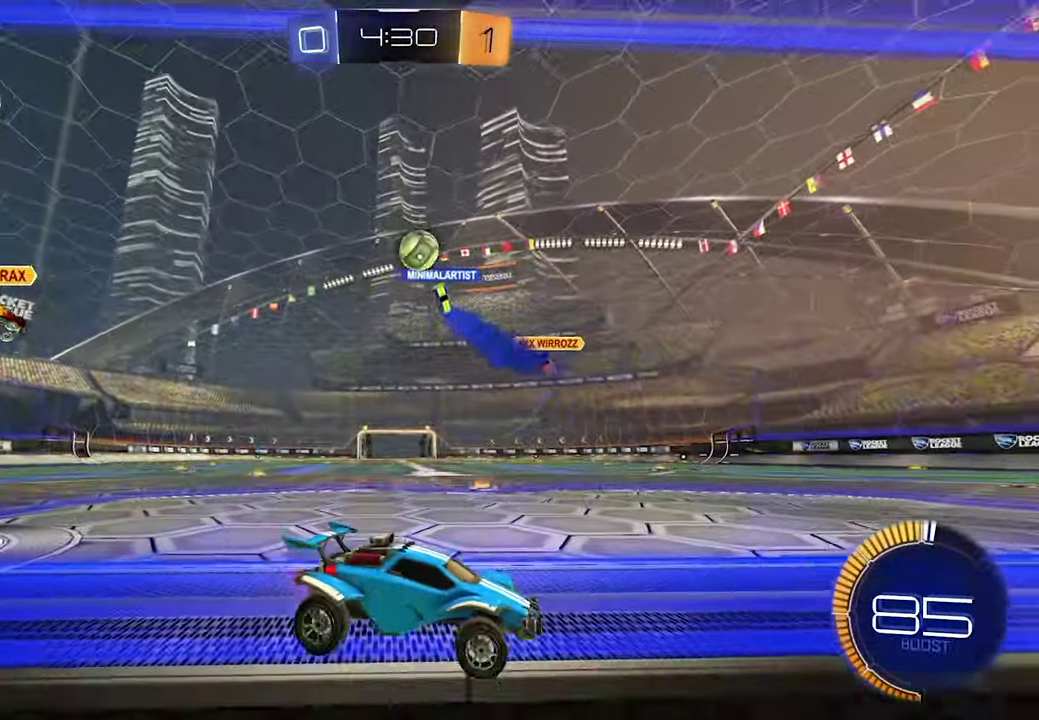
{"buttons": [], "left_stick": "center", "right_stick": "center"}
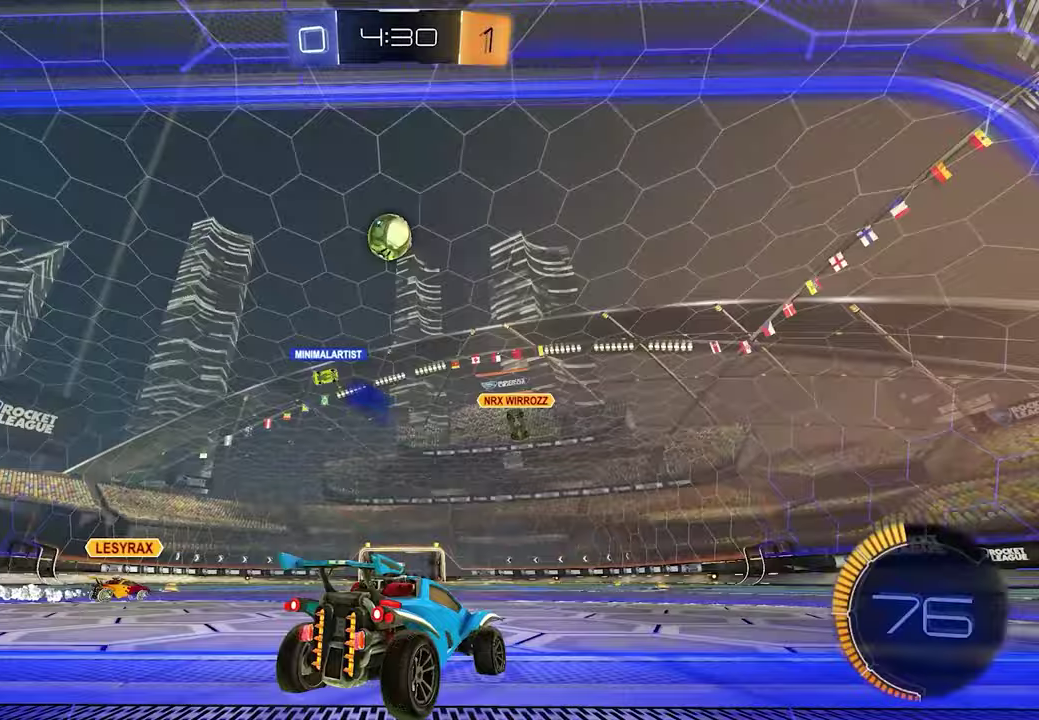
{"buttons": ["L2"], "left_stick": "center", "right_stick": "center", "events": [[50, "L2", "down"], [333, "left_stick", "right"], [500, "left_stick", "center"]]}
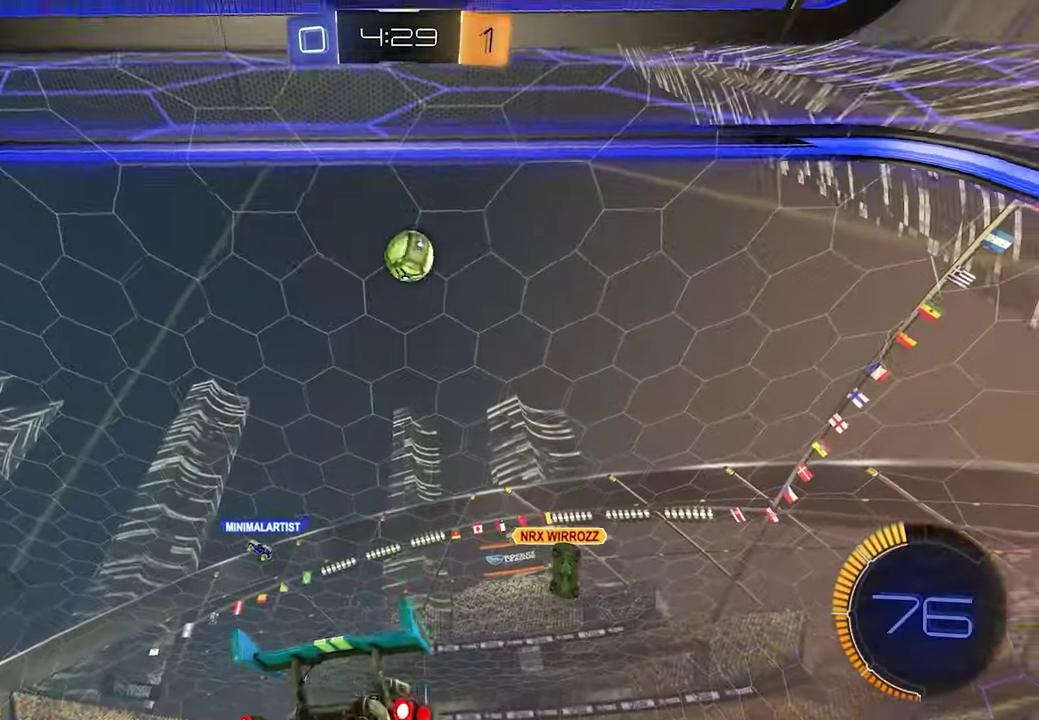
{"buttons": ["L2"], "left_stick": "up-left", "right_stick": "center", "events": [[367, "left_stick", "up-left"]]}